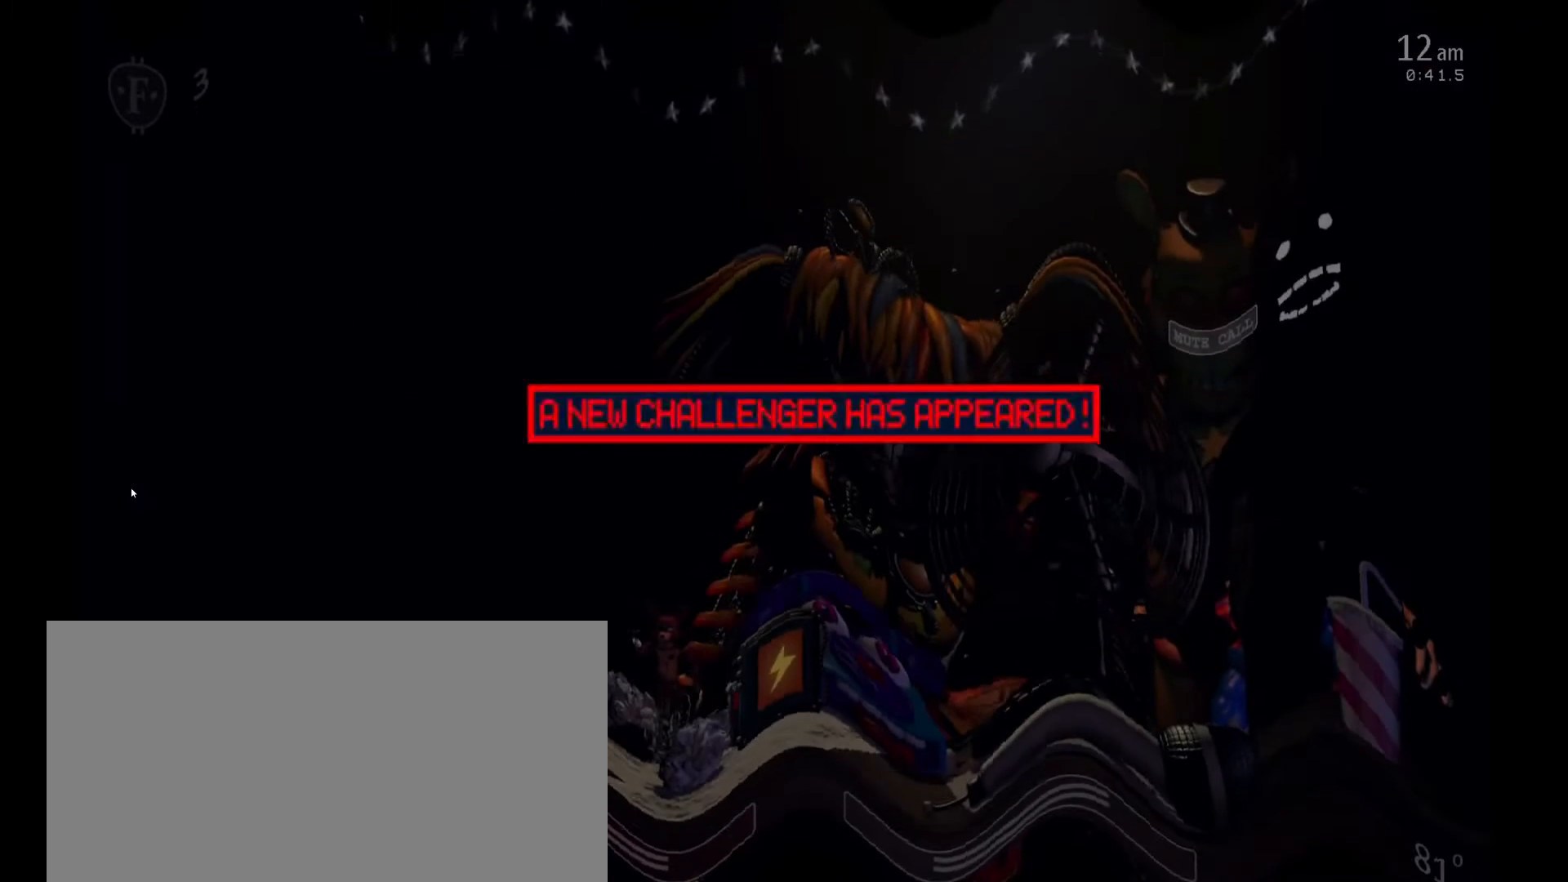
Gameplay with keyboard and mouse; each line is a JSON object with the keys and mouse buttons held at the frame after it. "events" lists presses ("down") and releases ("up") of "1", "2", "3", "4", "5", "6", "a", "c", "d", "f", "l", "o", "return", "s", "space", "w", "x", "z", "mouse_left", "mouse_wheel" and "mouse_right" between this image and that frame as [ms after this image, input, new state], when the widget could be followed in between. "mouse_left", "mouse_wheel", "mouse_right" = the "left", "wheel", "right" buttons of the "mouse" list. No other keys are recorded. "wheel" means that the mouse wheel is clicked or scrolled. Mouse movement is not recorded.
{"keys": [], "mouse": [], "events": [[67, "c", "up"]]}
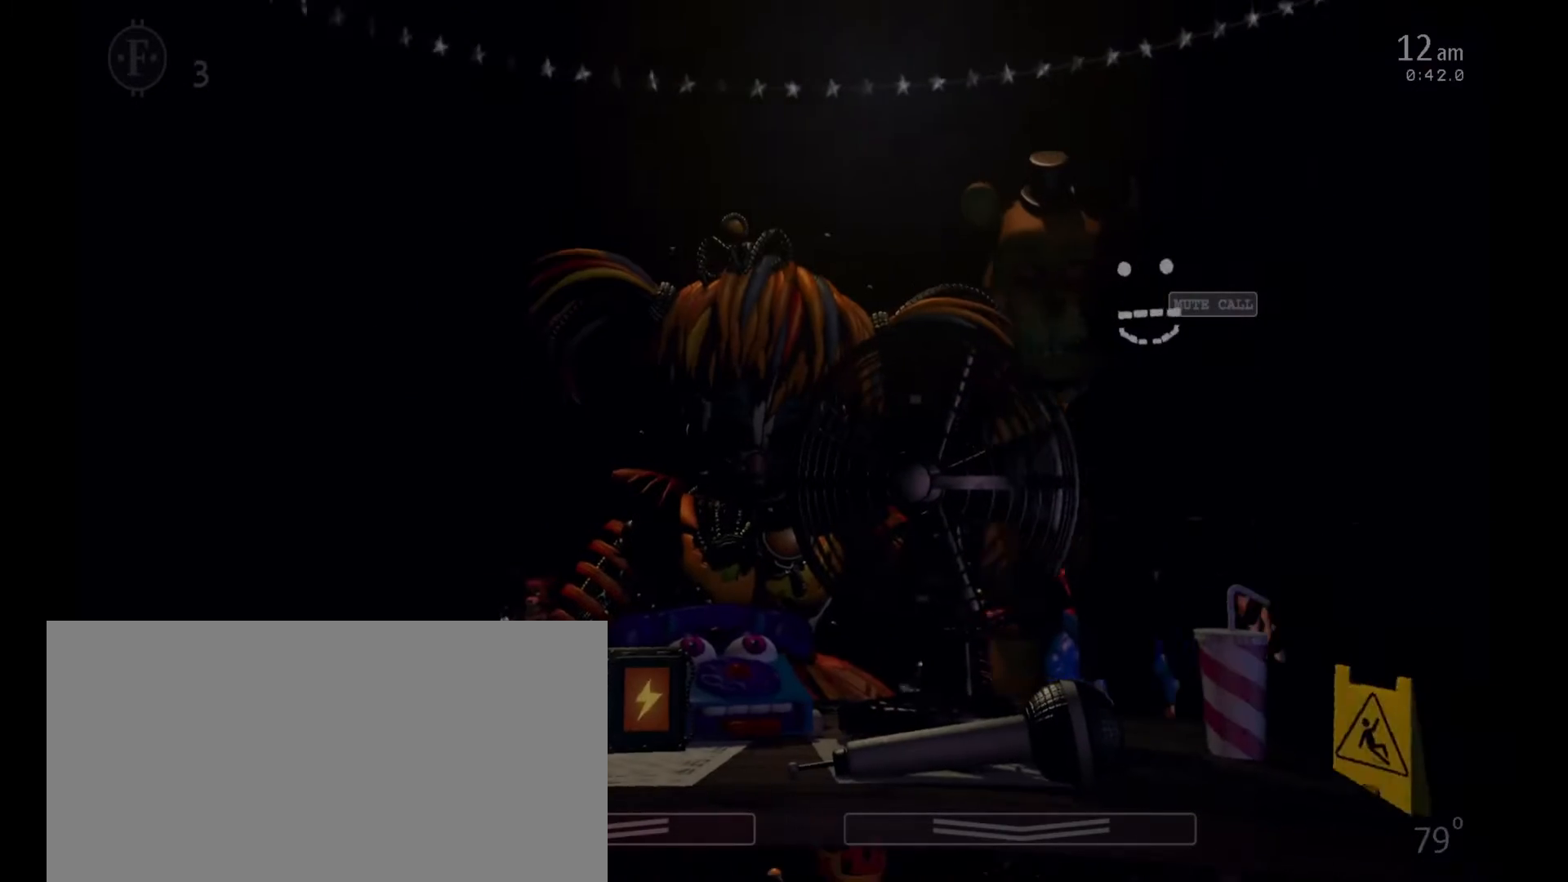
{"keys": [], "mouse": [], "events": [[367, "mouse_left", "down"], [467, "mouse_left", "up"]]}
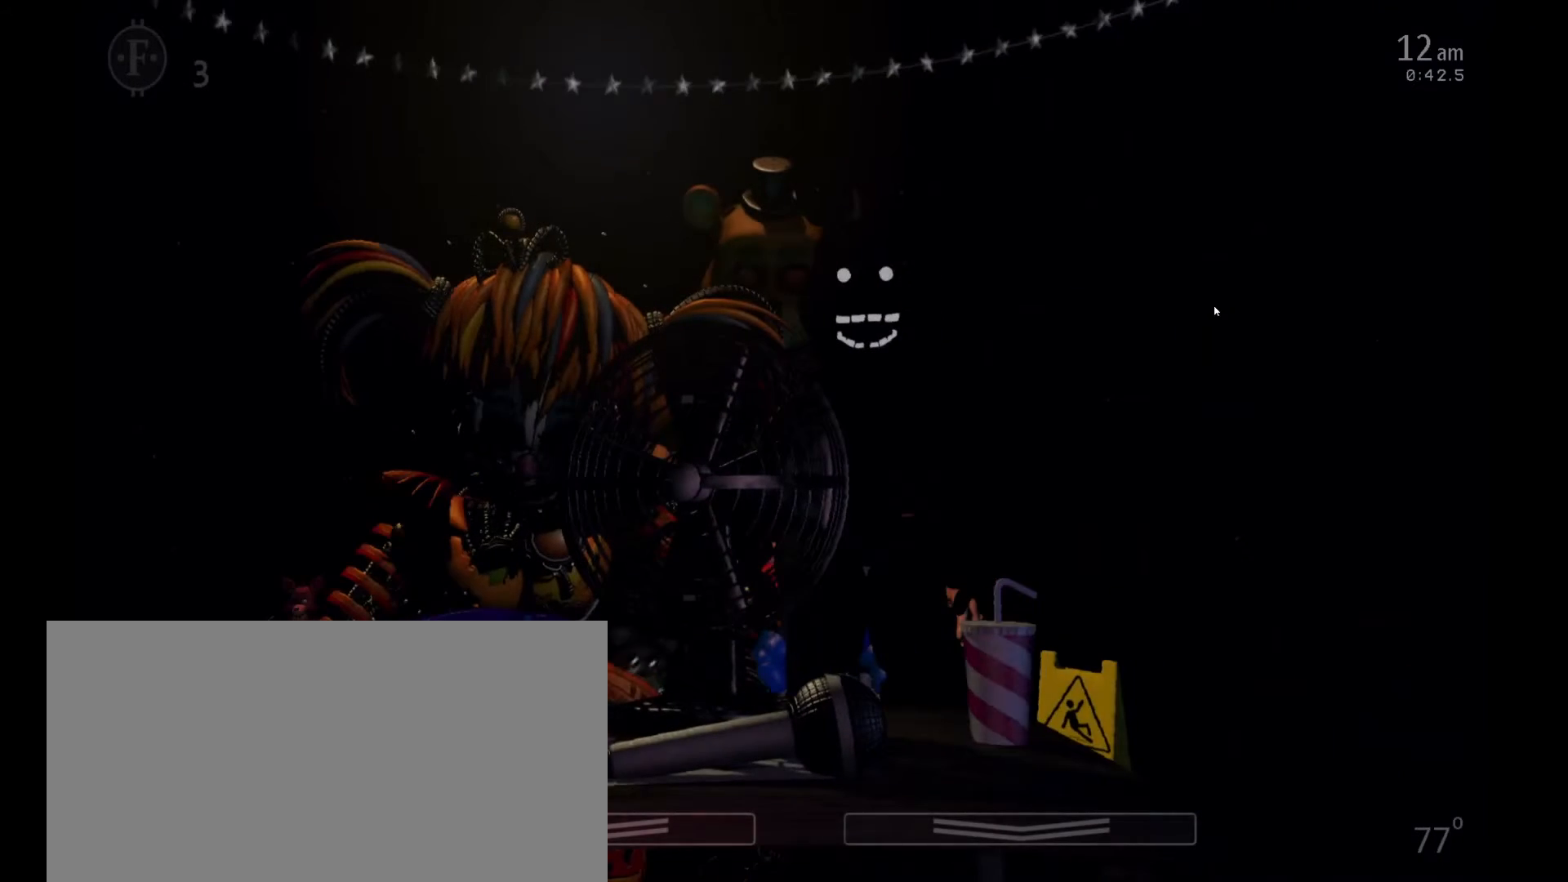
{"keys": [], "mouse": [], "events": [[333, "z", "down"], [400, "z", "up"]]}
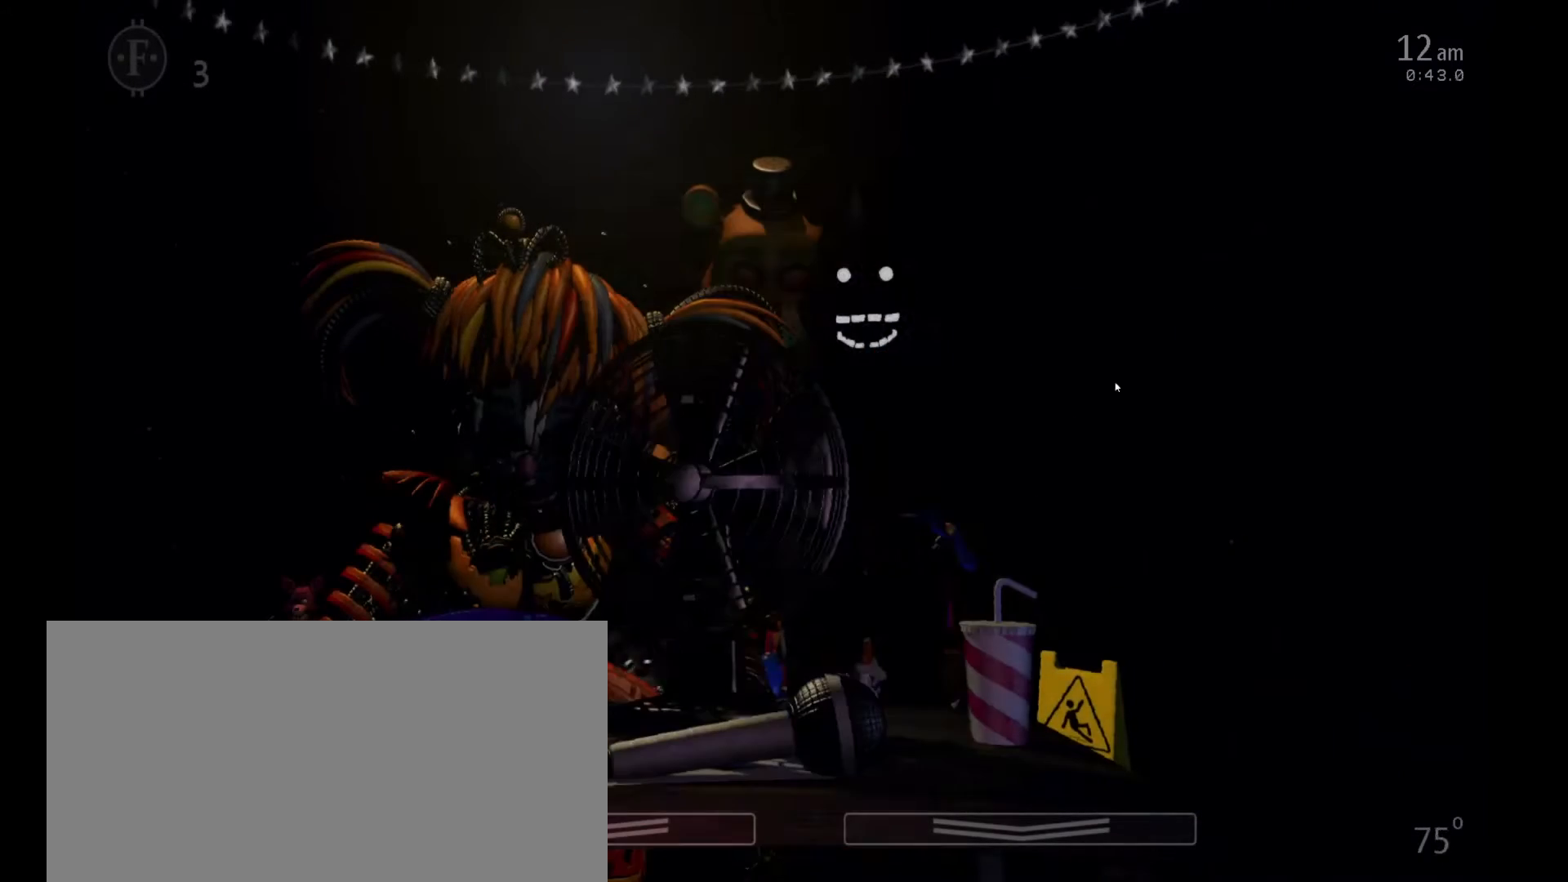
{"keys": [], "mouse": [], "events": []}
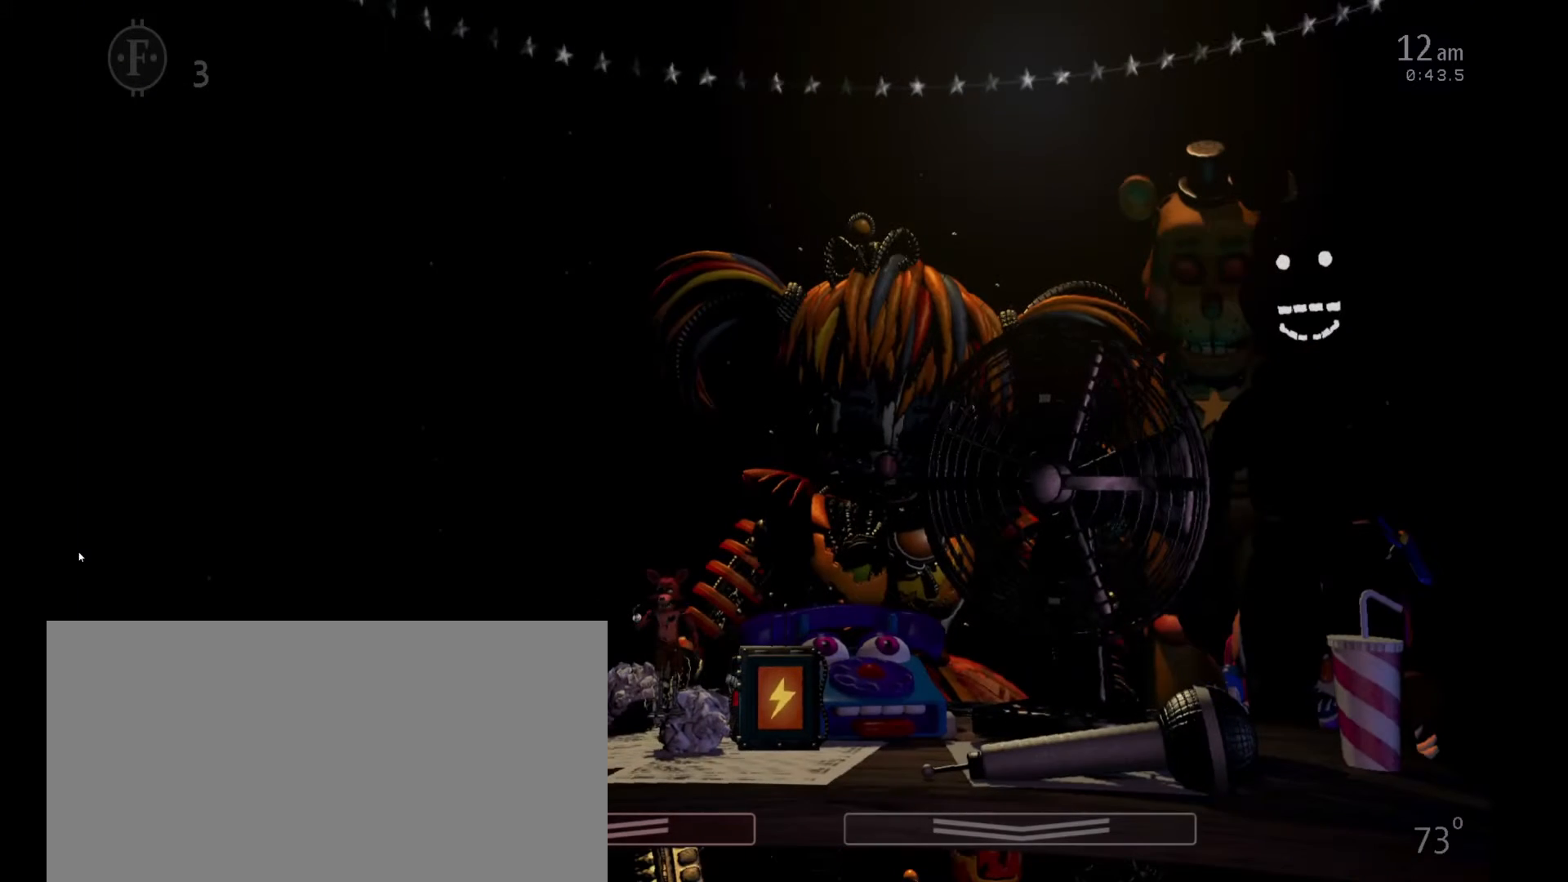
{"keys": [], "mouse": [], "events": [[333, "5", "down"], [433, "5", "up"]]}
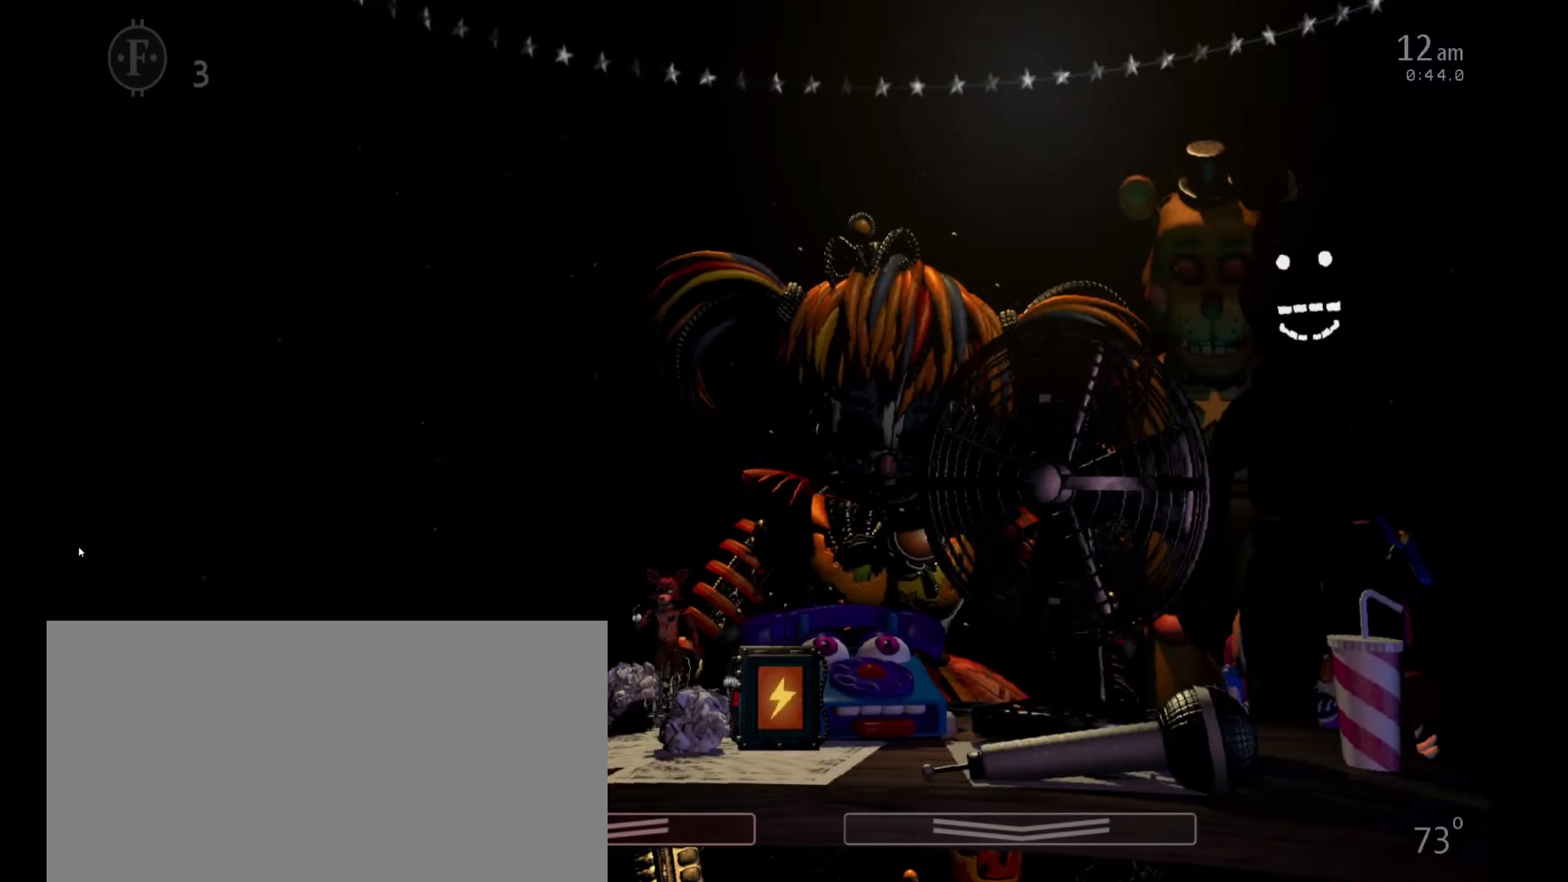
{"keys": [], "mouse": [], "events": [[133, "a", "down"], [133, "w", "down"], [267, "a", "up"], [267, "w", "up"], [333, "s", "down"], [467, "s", "up"]]}
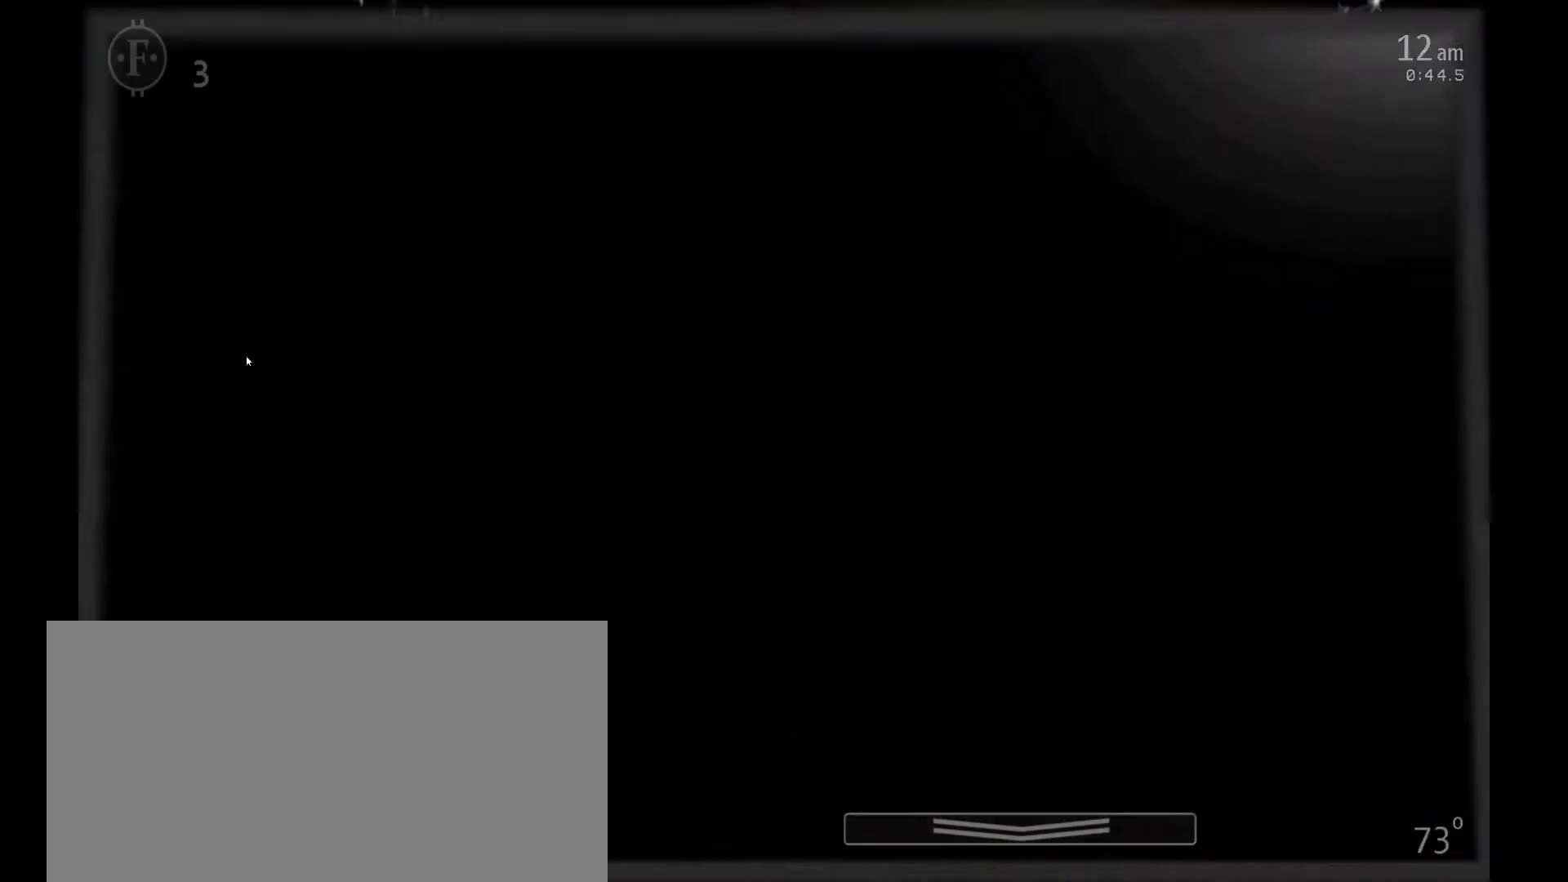
{"keys": [], "mouse": [], "events": [[67, "s", "down"], [167, "s", "up"], [267, "a", "down"], [300, "w", "down"], [400, "a", "up"], [400, "w", "up"]]}
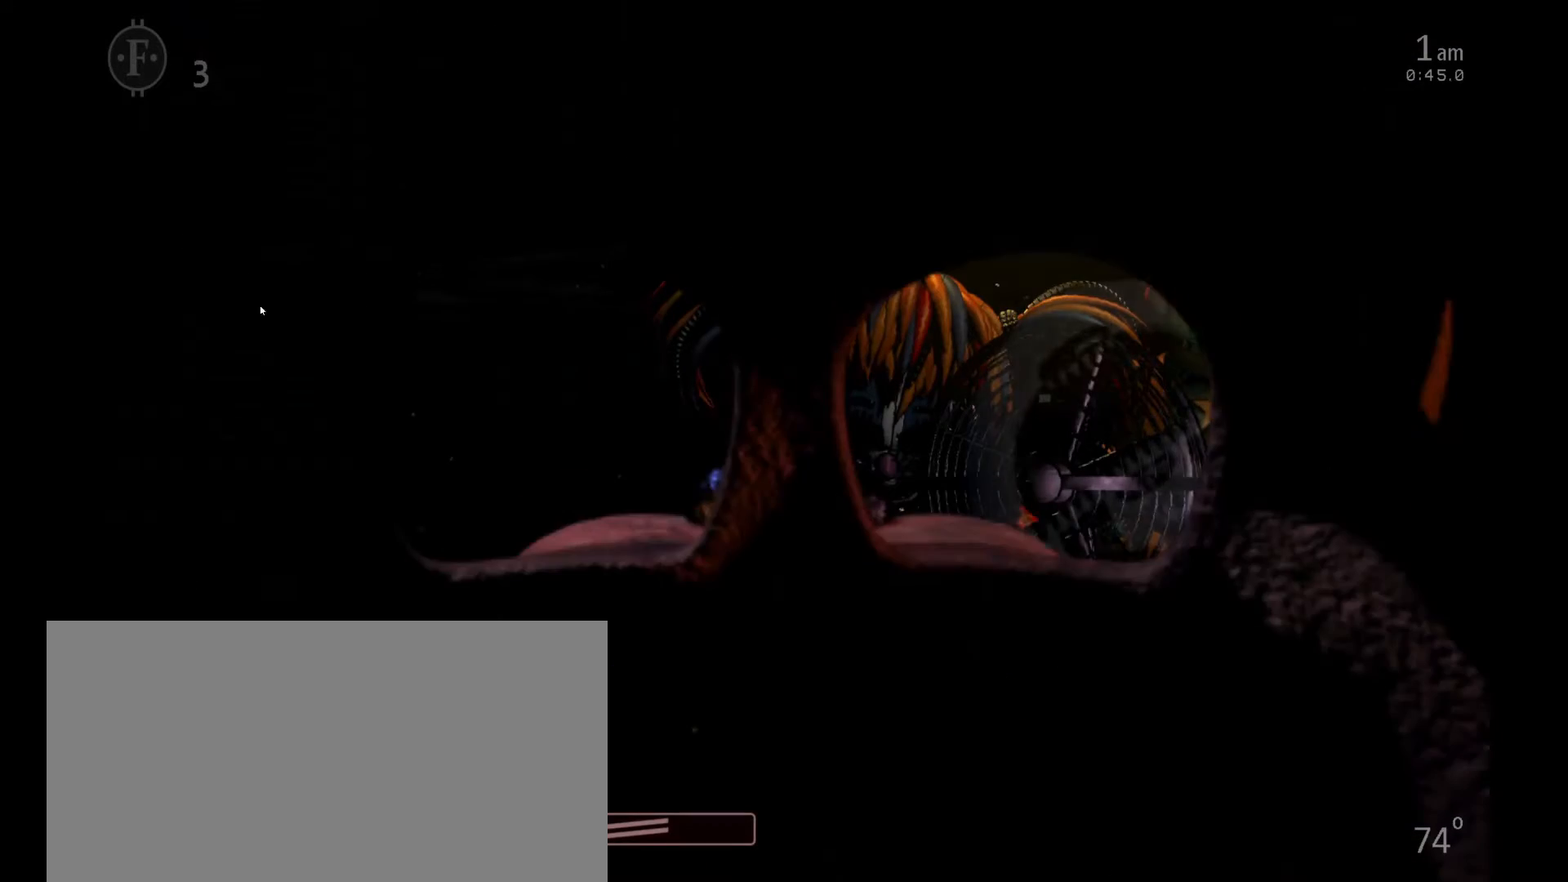
{"keys": [], "mouse": [], "events": []}
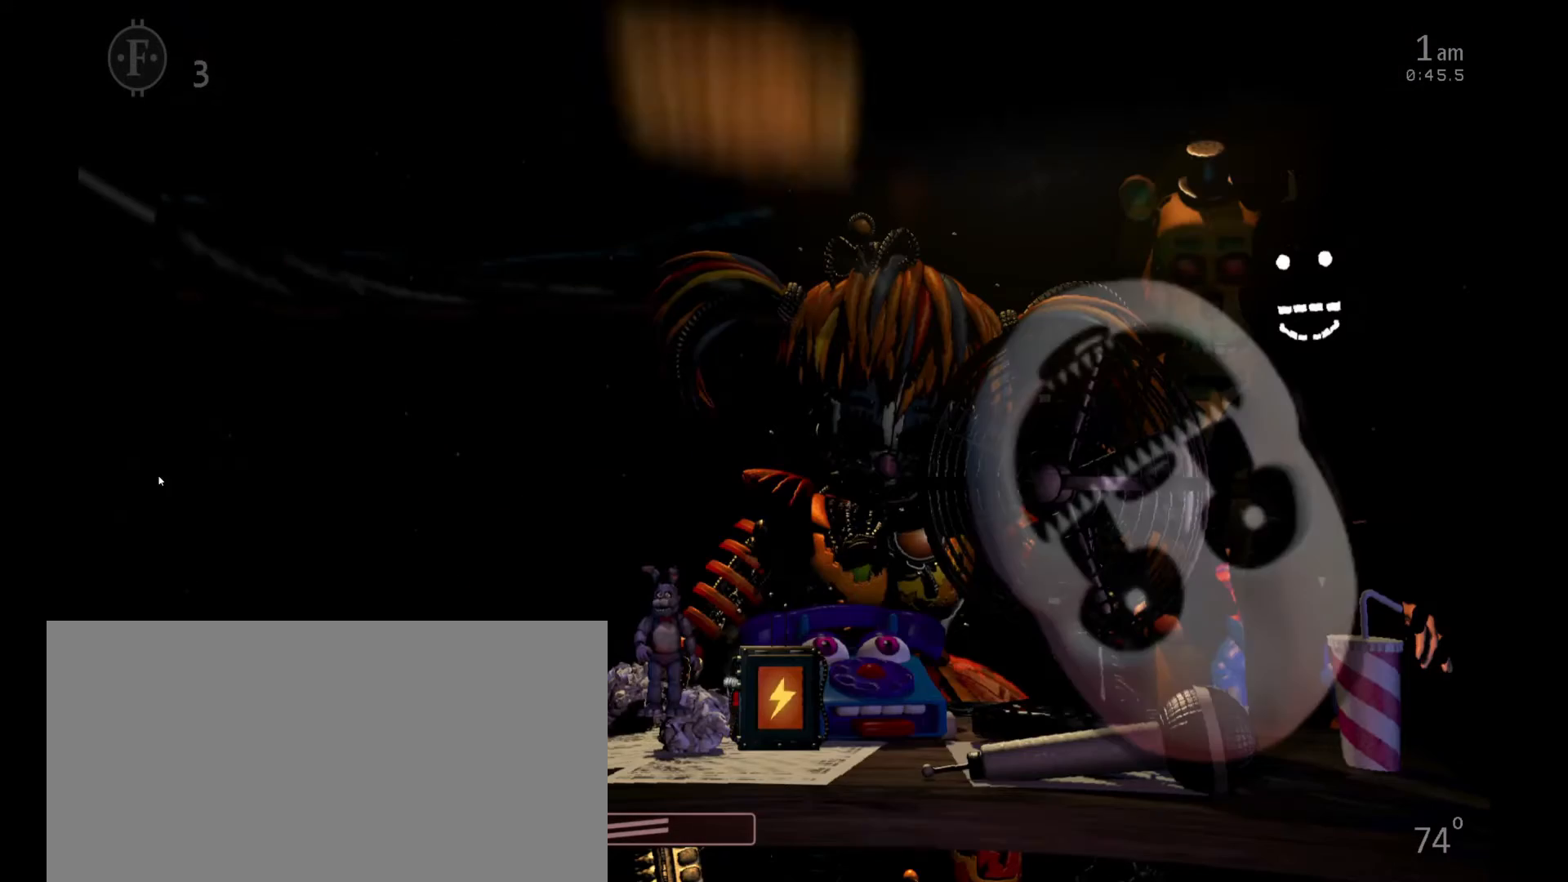
{"keys": [], "mouse": [], "events": []}
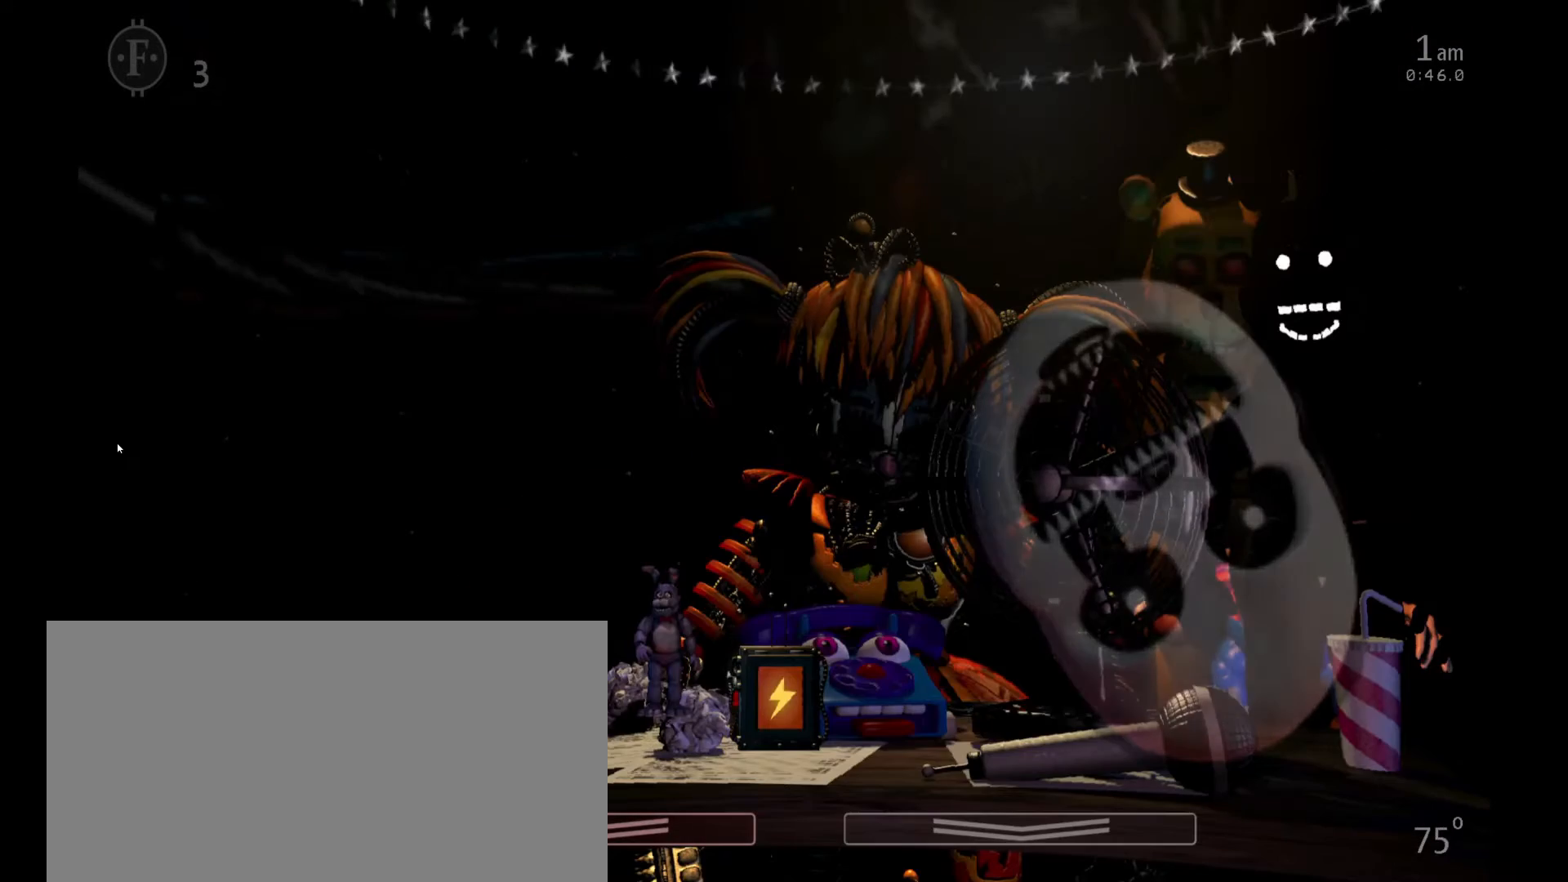
{"keys": ["z"], "mouse": [], "events": [[133, "z", "down"]]}
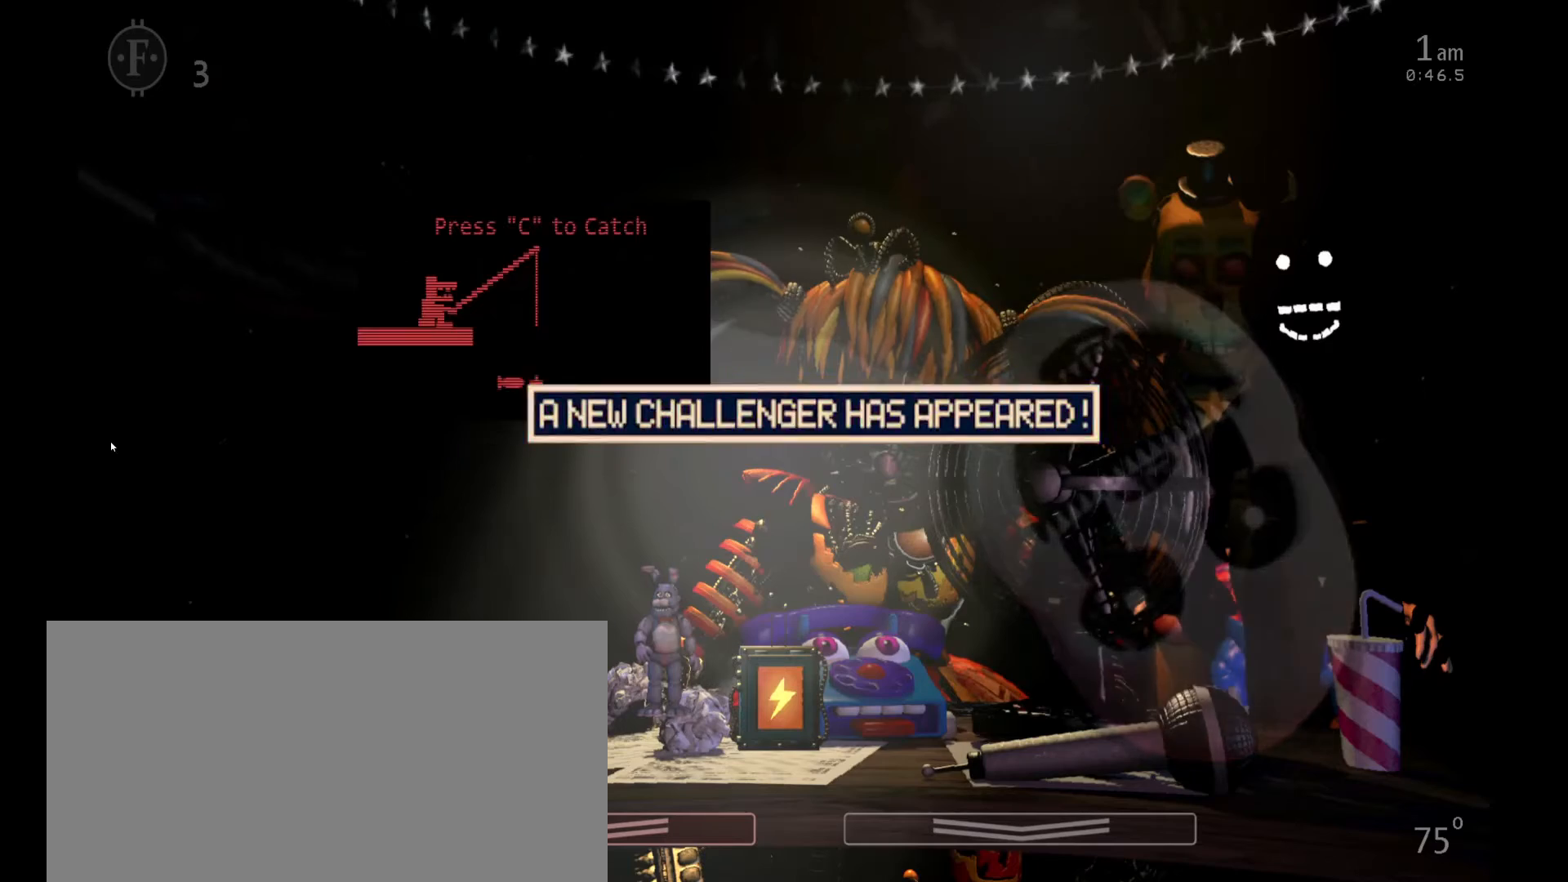
{"keys": ["z"], "mouse": [], "events": []}
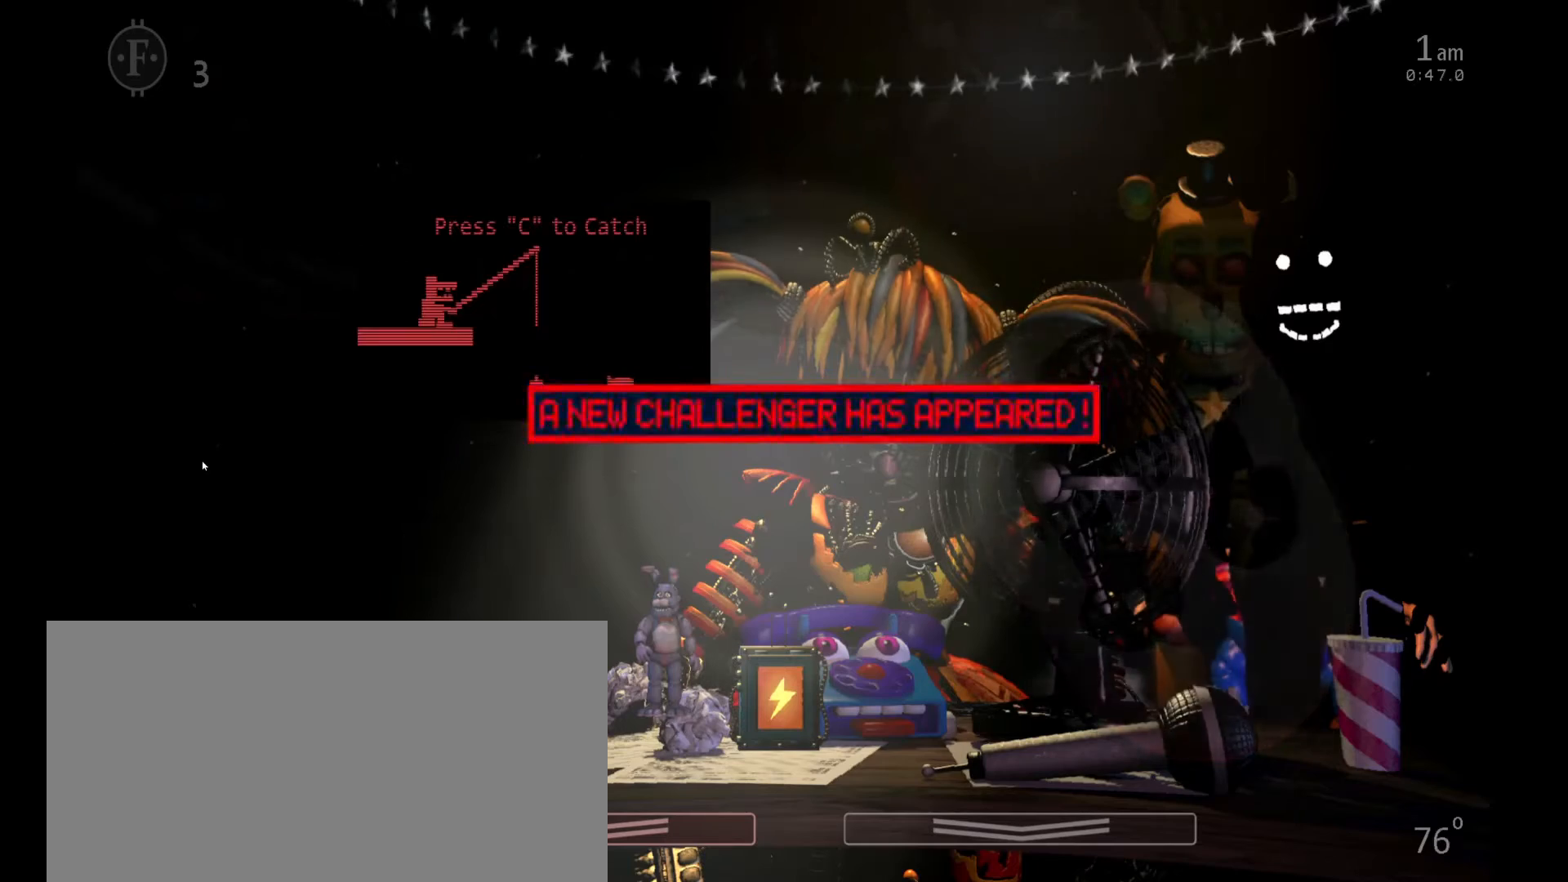
{"keys": ["z"], "mouse": [], "events": []}
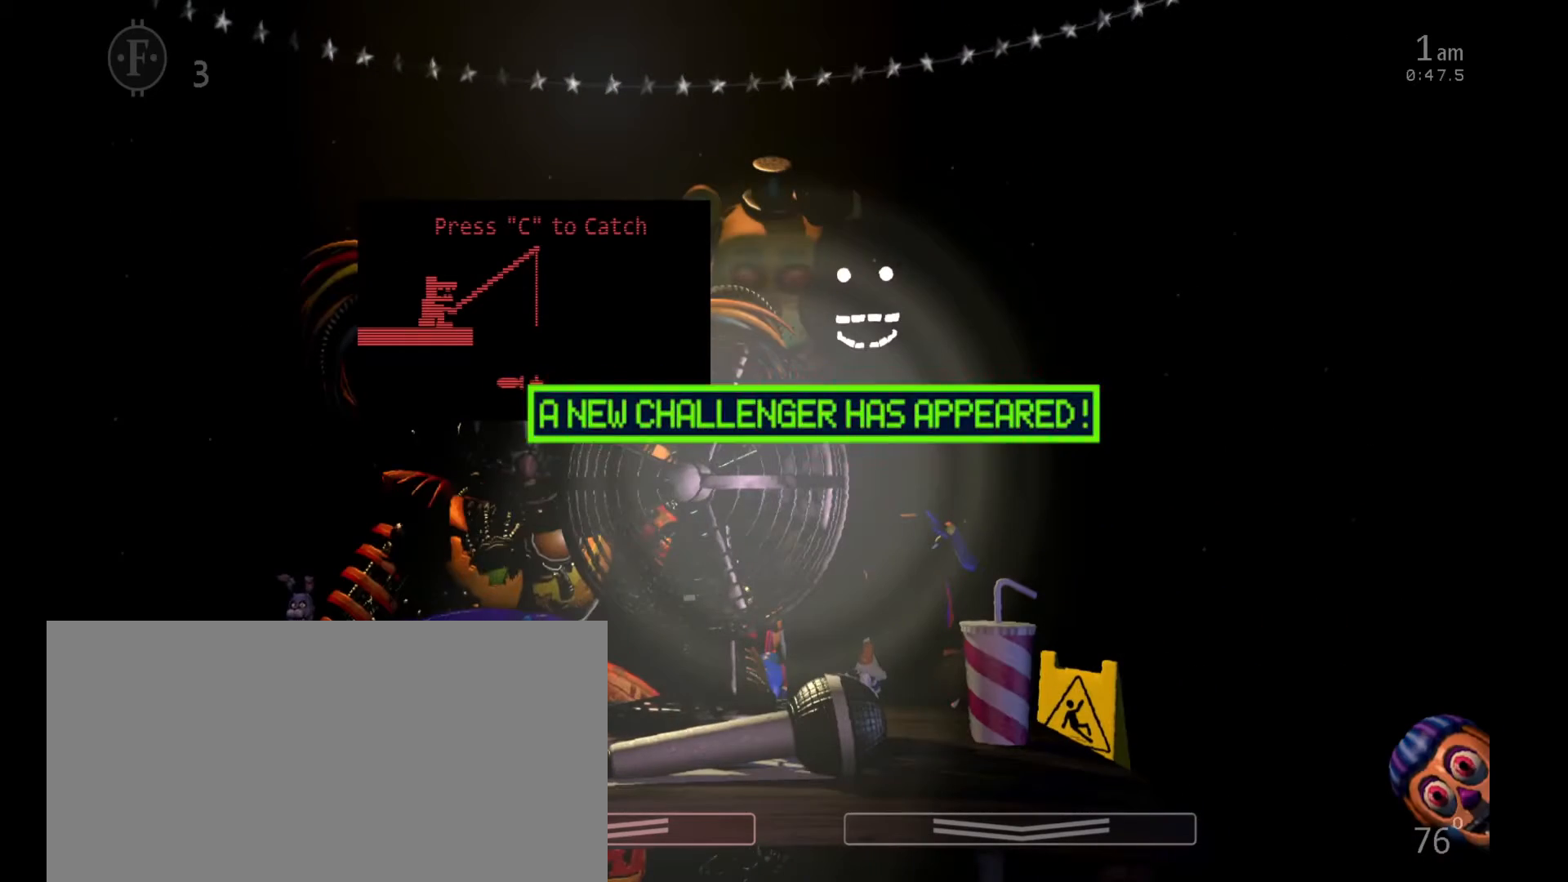
{"keys": ["z"], "mouse": [], "events": []}
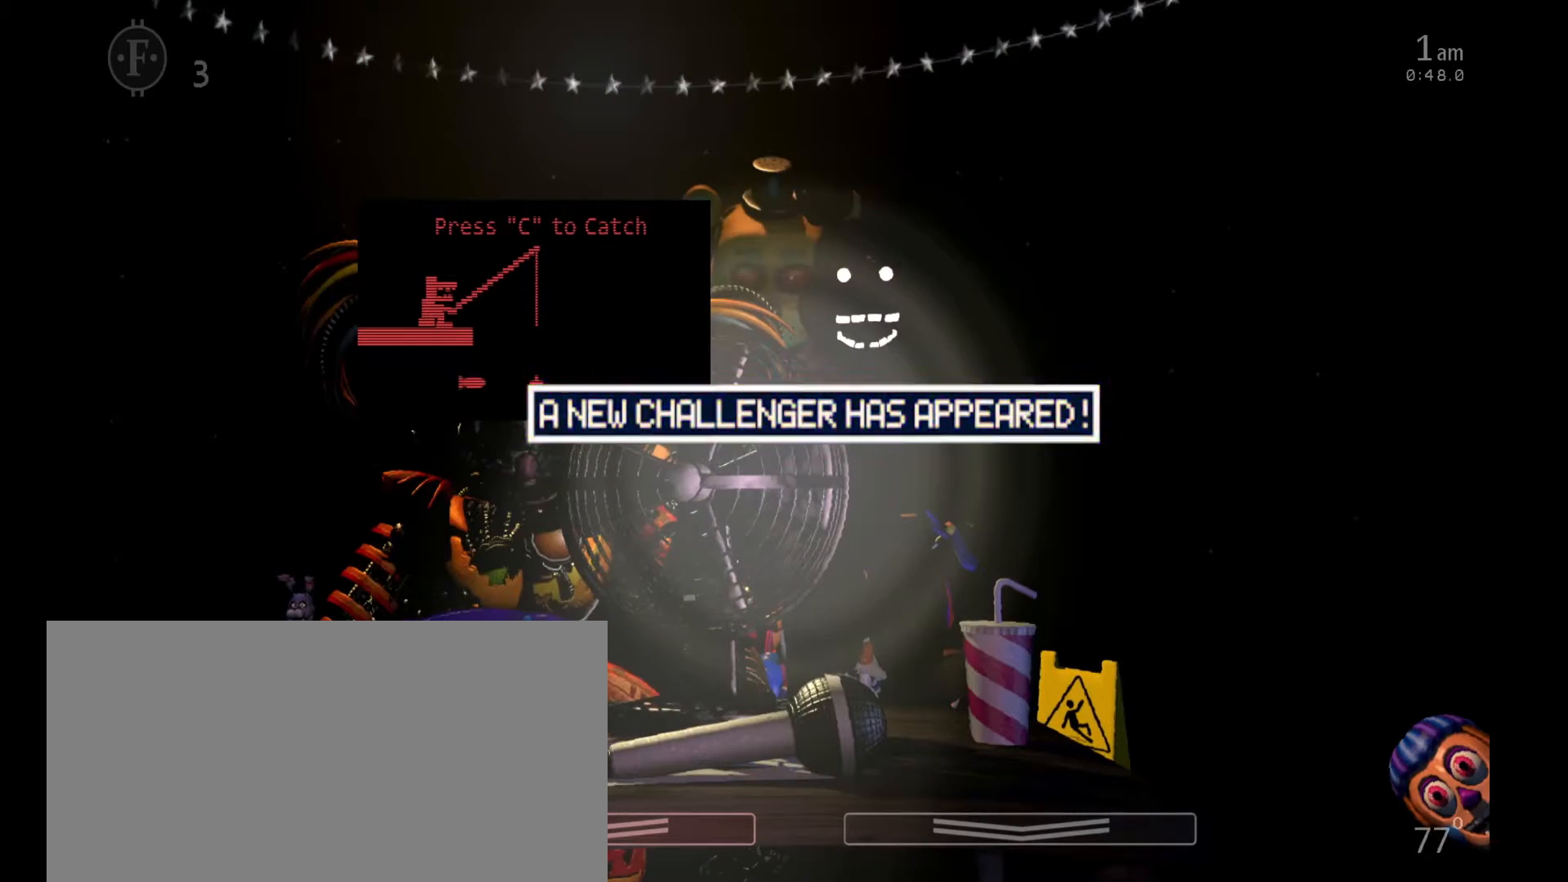
{"keys": [], "mouse": [], "events": [[133, "z", "up"], [233, "c", "down"], [300, "c", "up"], [433, "f", "down"], [500, "f", "up"]]}
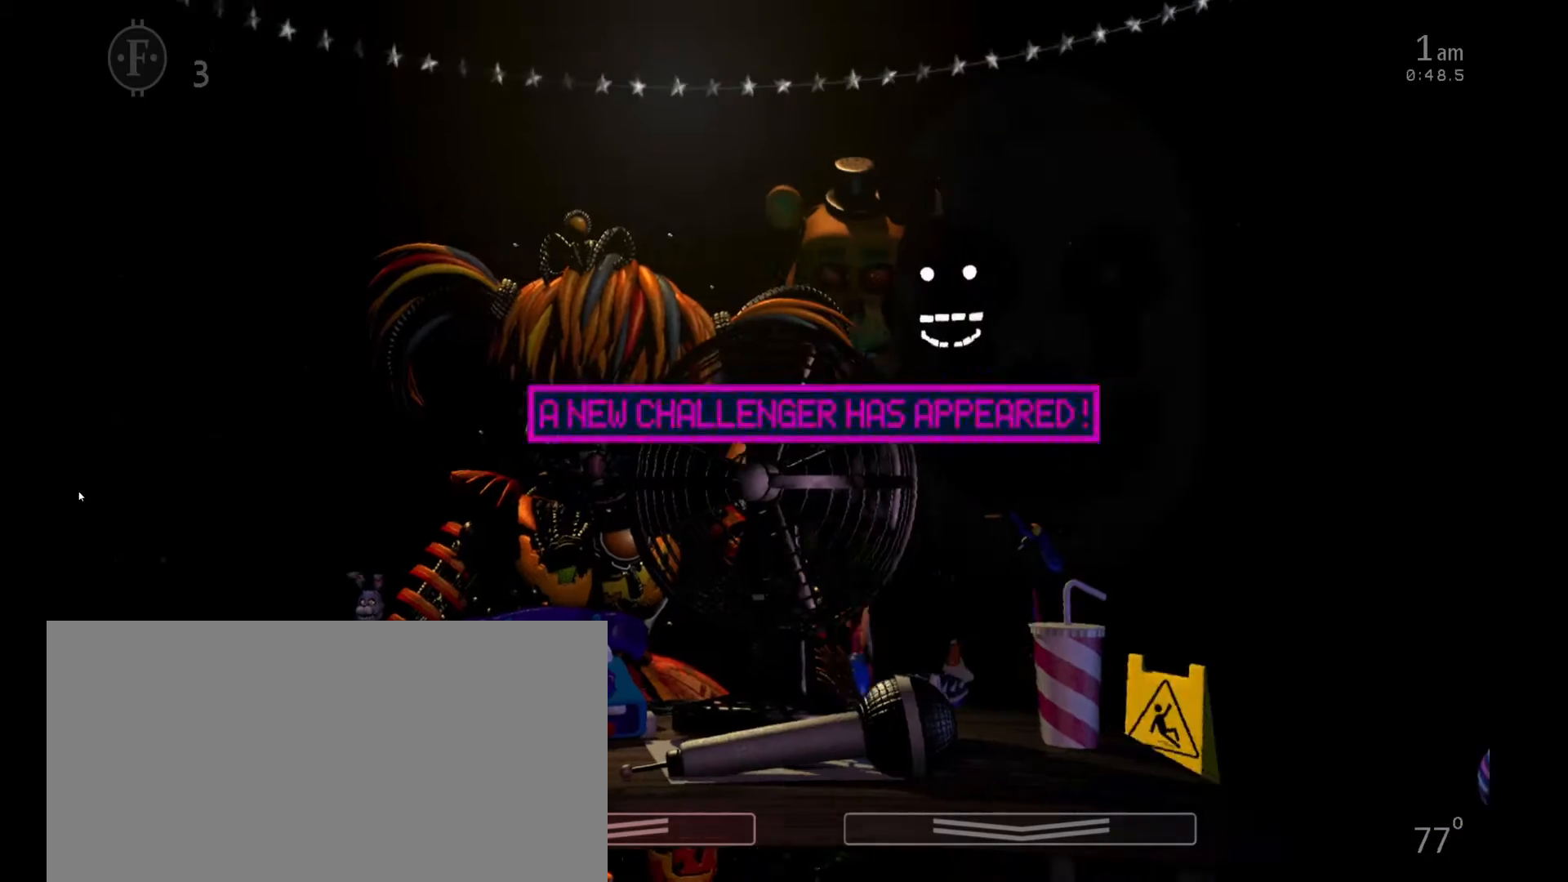
{"keys": ["f"], "mouse": [], "events": [[500, "f", "down"]]}
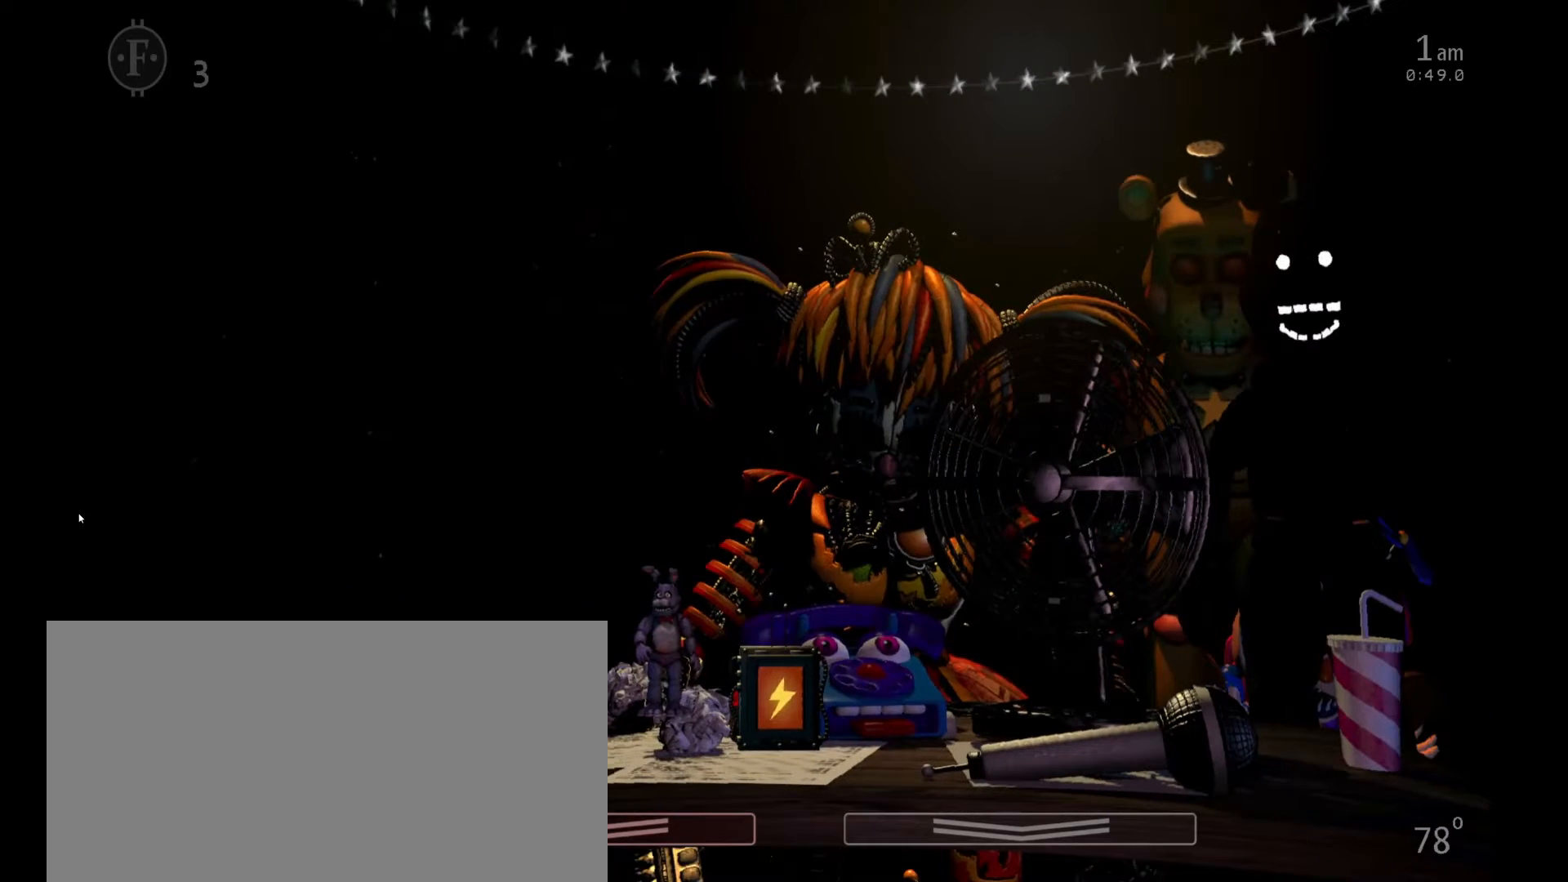
{"keys": [], "mouse": [], "events": [[67, "f", "up"]]}